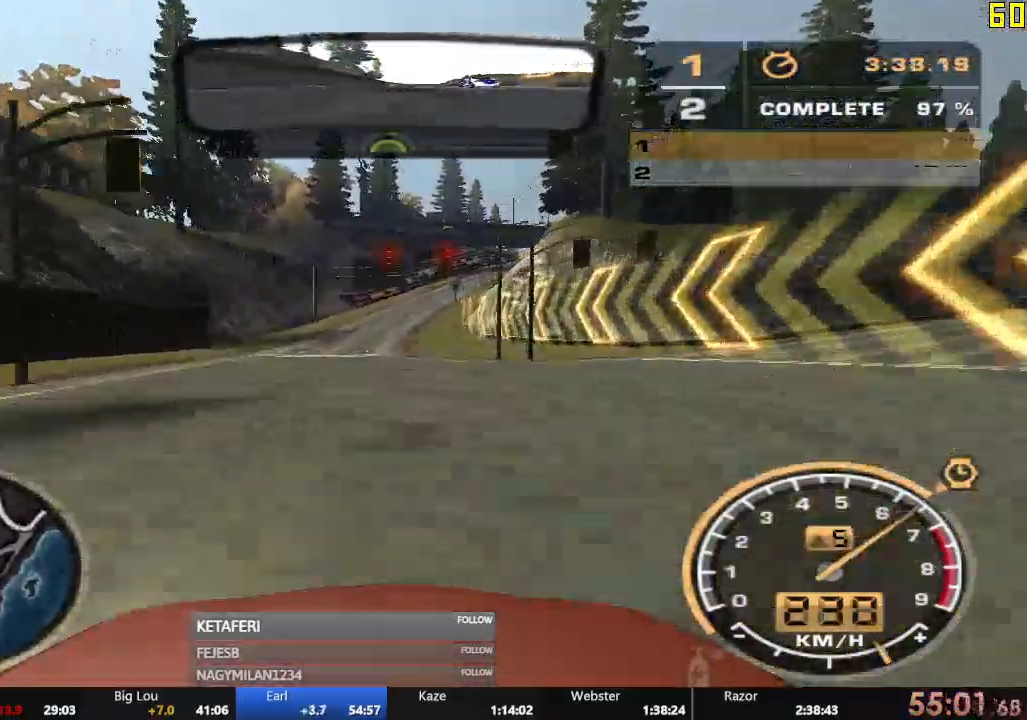
Gameplay with a controller (Xbox layout); each line is a JSON object with the inputs held at the frame after it. "events" lists button and stick changes between this image and that frame as [ms after this image, input, new state], when the widget could be followed in between. Not read: L3 right_stick.
{"buttons": ["R2"], "left_stick": "center", "events": []}
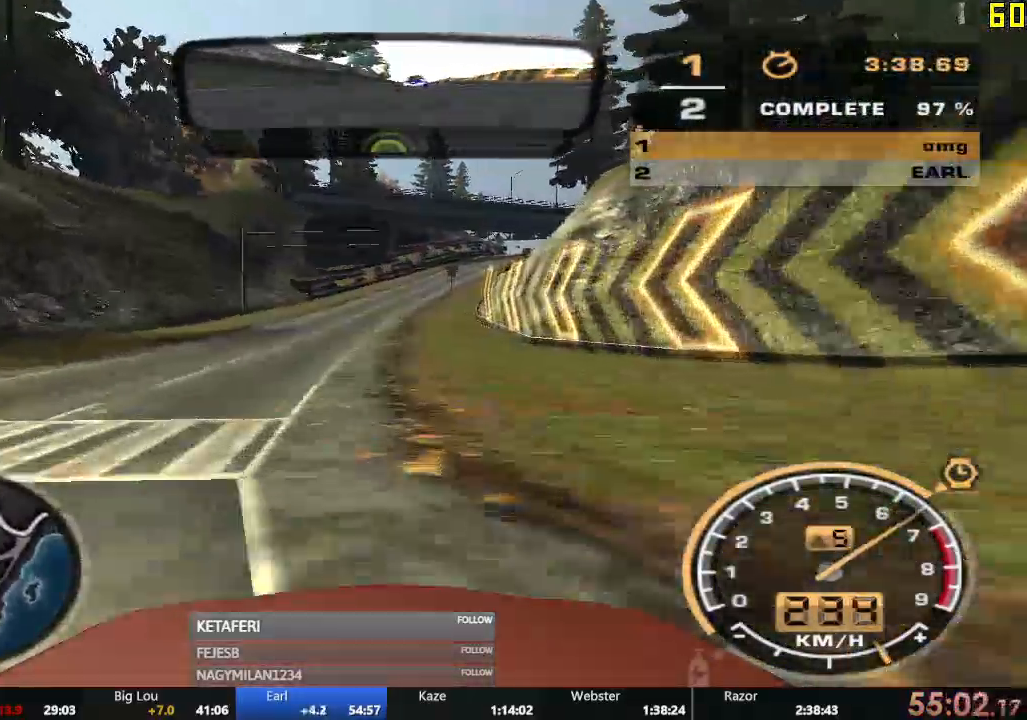
{"buttons": ["R2"], "left_stick": "right", "events": [[500, "left_stick", "right"]]}
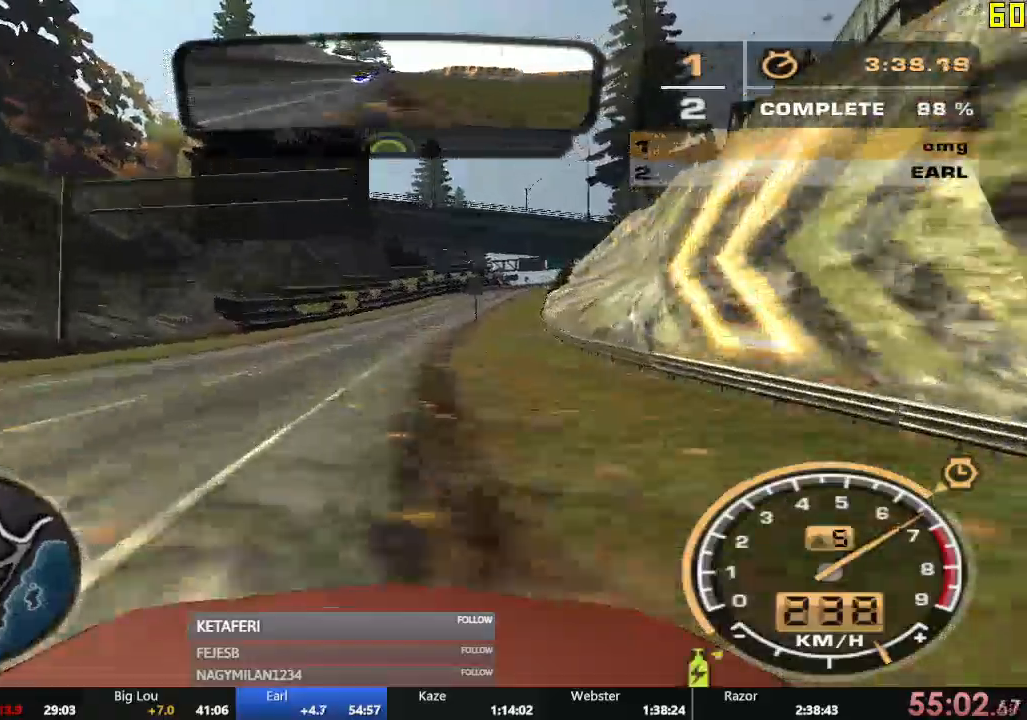
{"buttons": ["R2"], "left_stick": "right"}
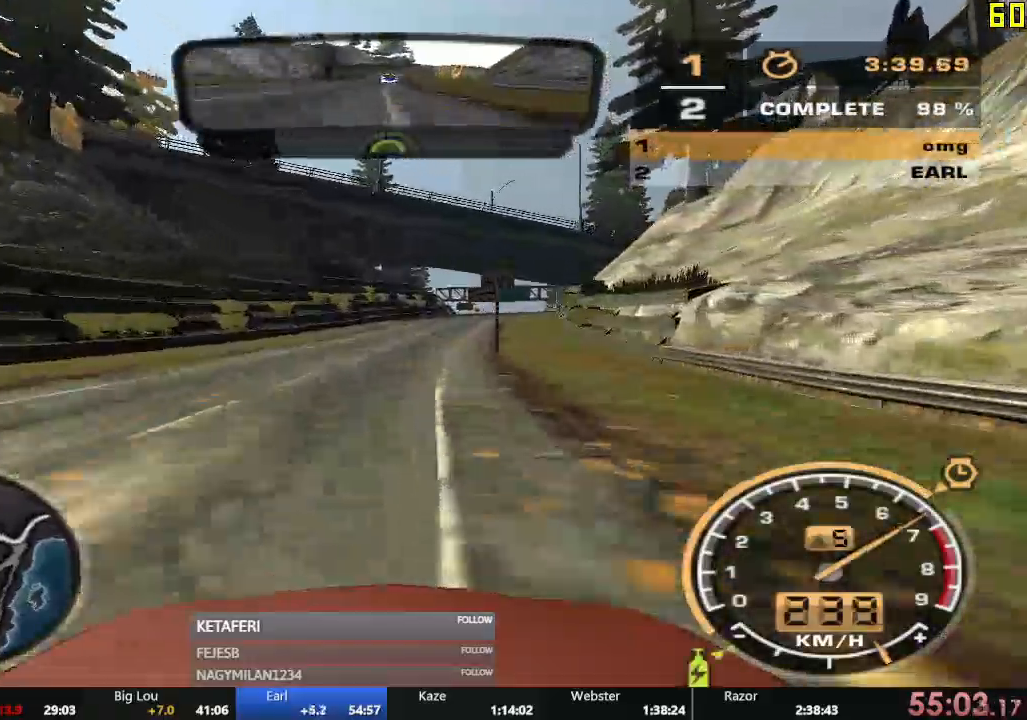
{"buttons": ["R2"], "left_stick": "center", "events": [[50, "left_stick", "center"]]}